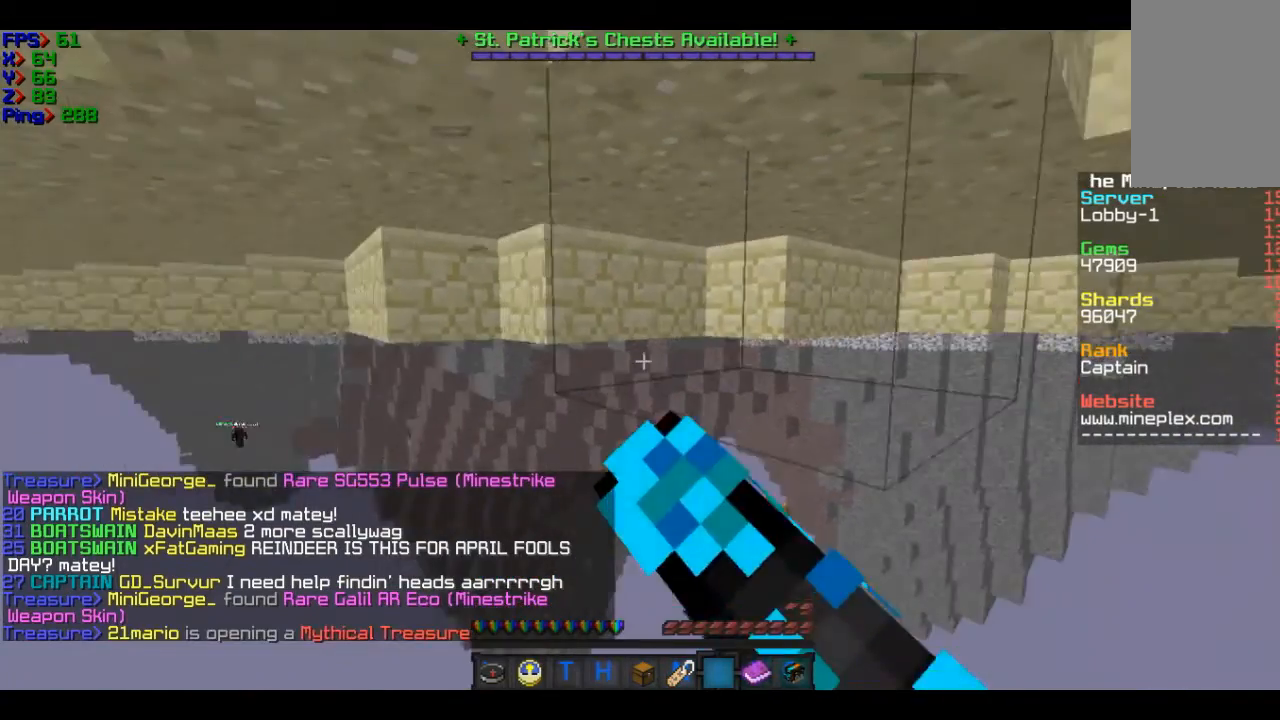
Gameplay with keyboard and mouse; each line is a JSON object with the keys and mouse buttons held at the frame after it. "events" lists presses ("down") and releases ("up") of "a", "d", "s", "w", "mouse_left" and "mouse_right" between this image and that frame as [ms after this image, input, new state], when the widget could be followed in between. "mouse_left", "mouse_right" = the "left", "right" buttons of the "mouse" list. No other keys are recorded. Fast repeated clicks can show as one long hold. Mouse movement is not recorded.
{"keys": ["a", "w"], "mouse": ["left"], "events": []}
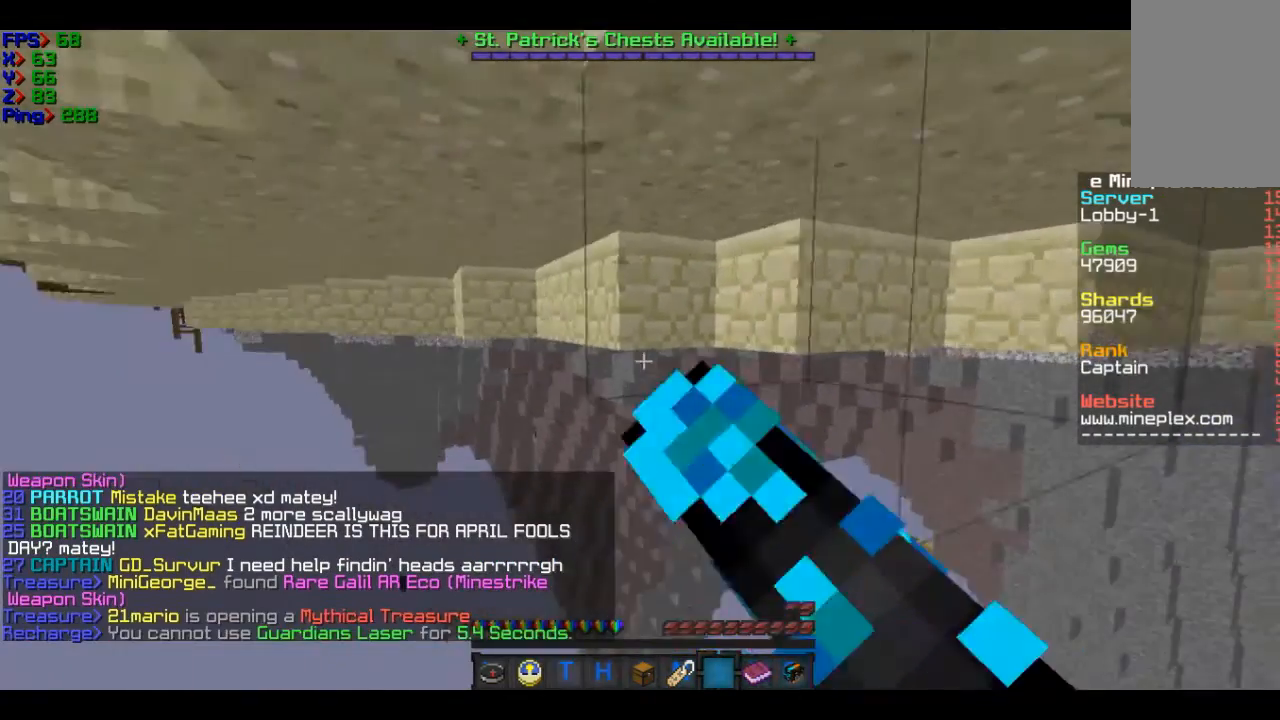
{"keys": ["a", "w"], "mouse": ["left"], "events": []}
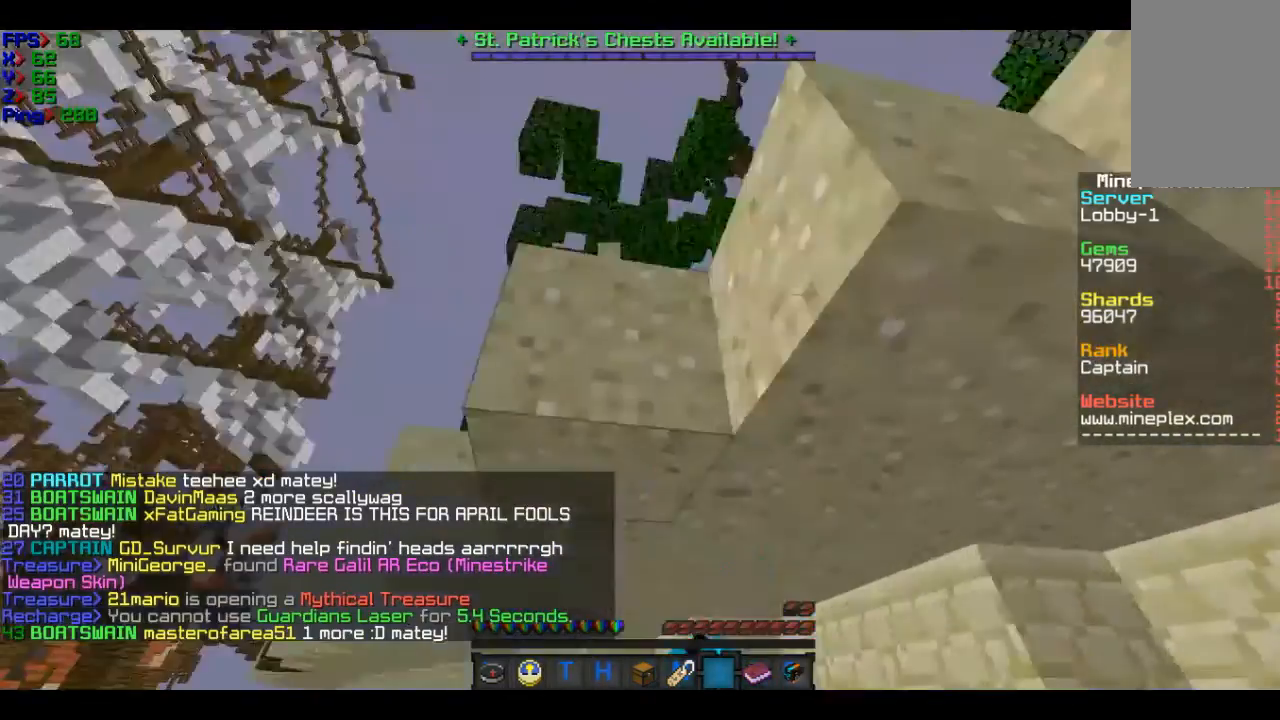
{"keys": ["a"], "mouse": ["left"], "events": [[501, "w", "up"]]}
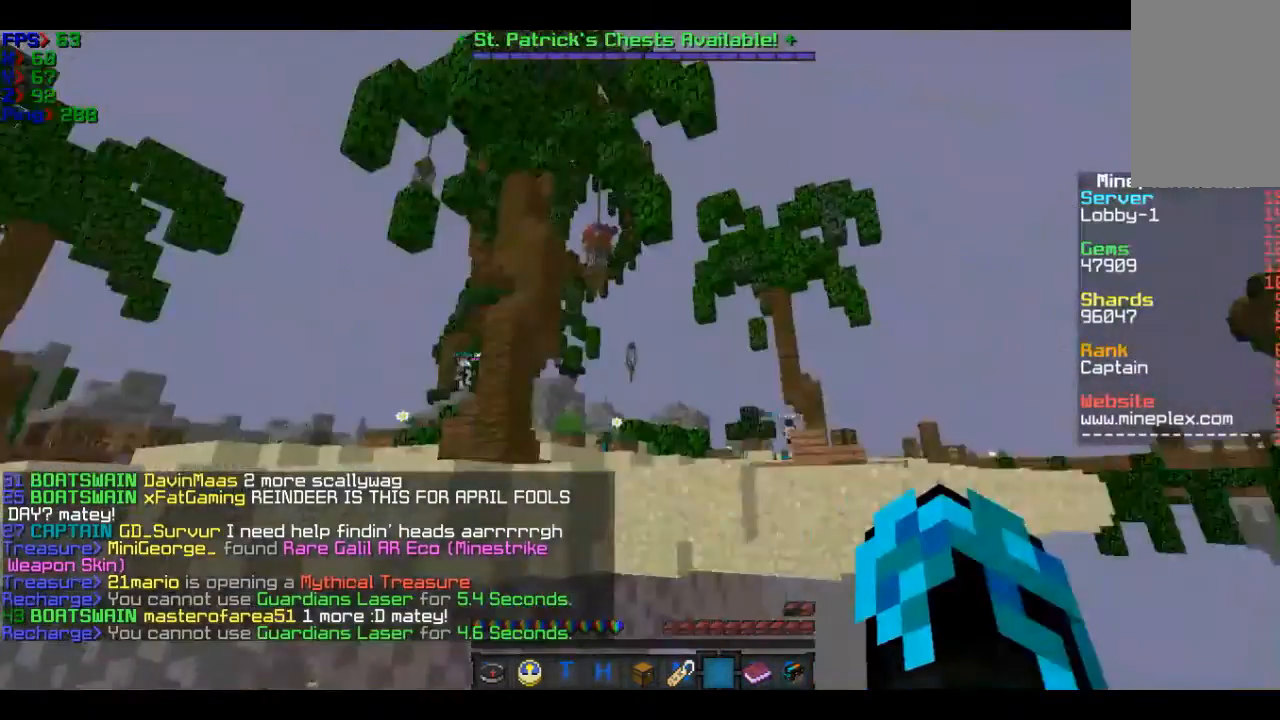
{"keys": ["w"], "mouse": ["left"], "events": [[100, "a", "up"], [400, "w", "down"]]}
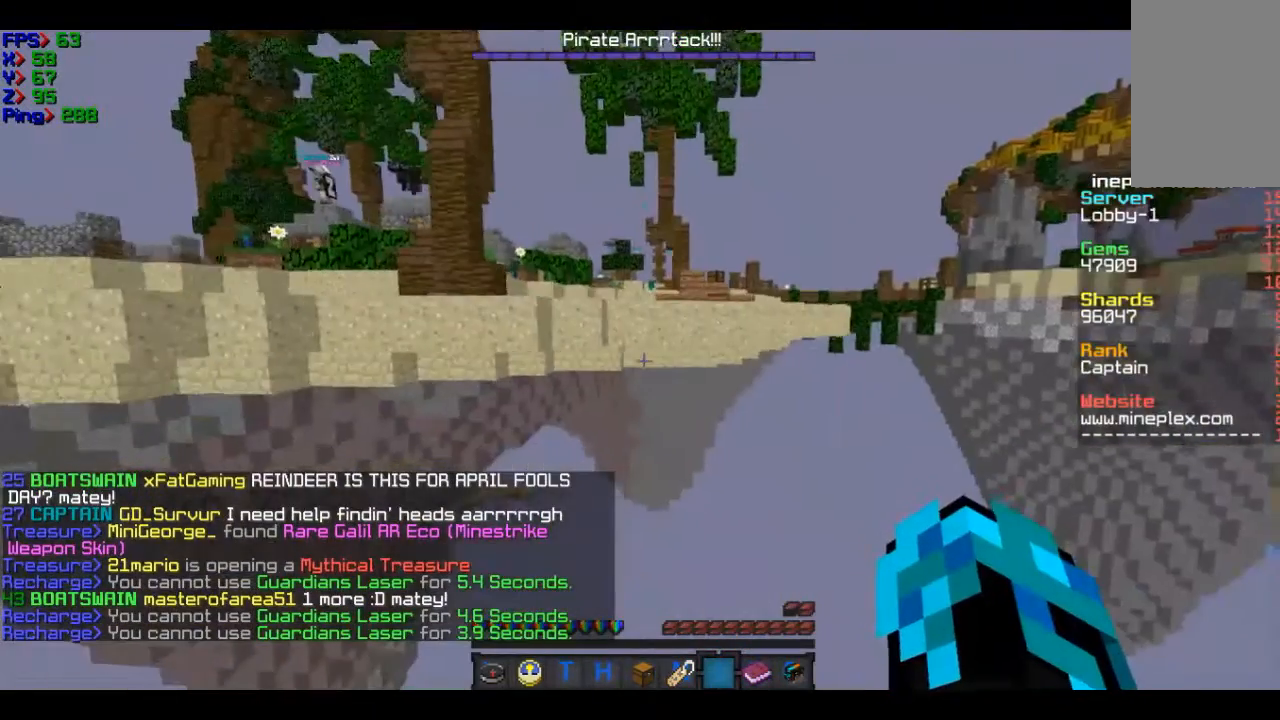
{"keys": ["w"], "mouse": ["left"], "events": []}
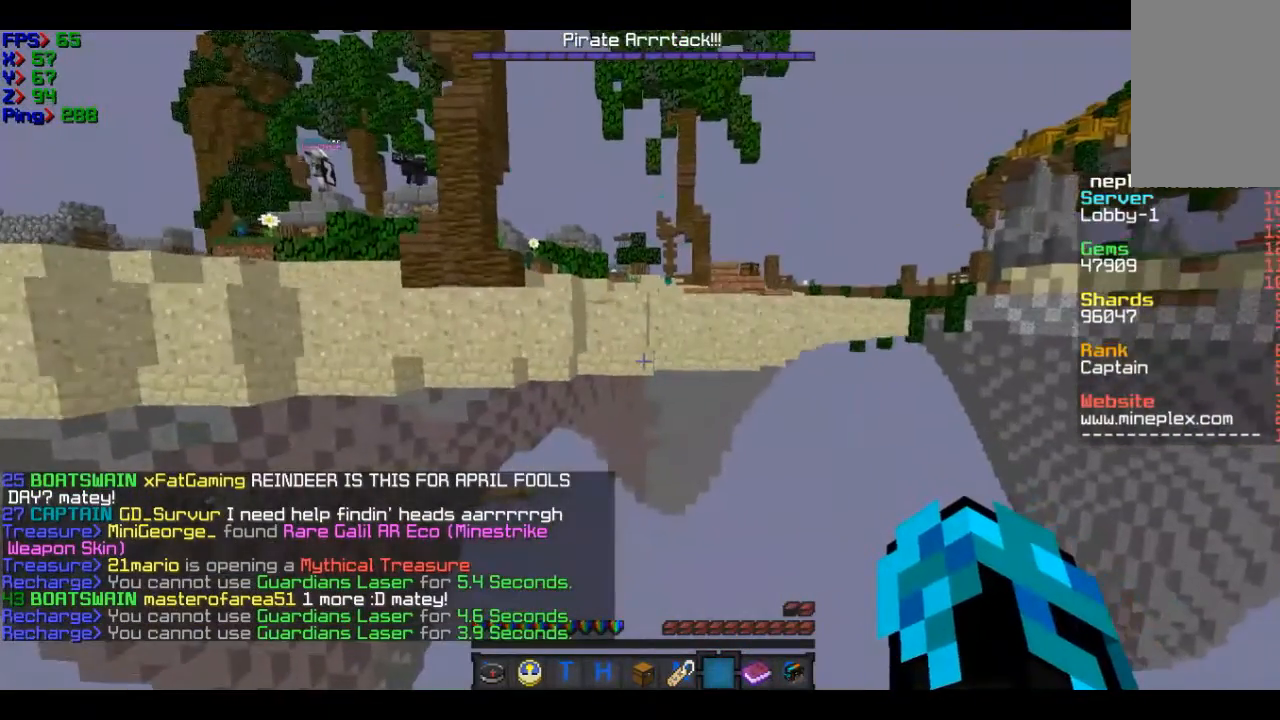
{"keys": [], "mouse": [], "events": [[101, "mouse_left", "up"], [201, "w", "up"]]}
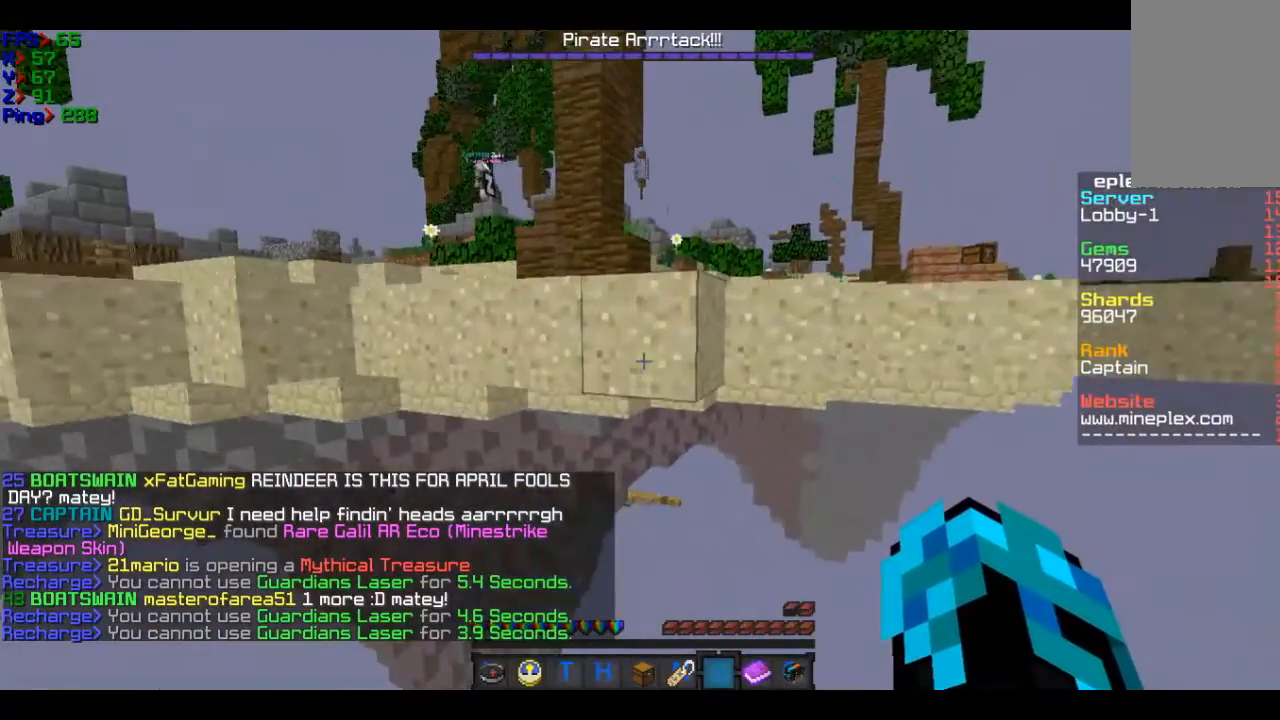
{"keys": [], "mouse": ["left"], "events": [[200, "mouse_left", "down"]]}
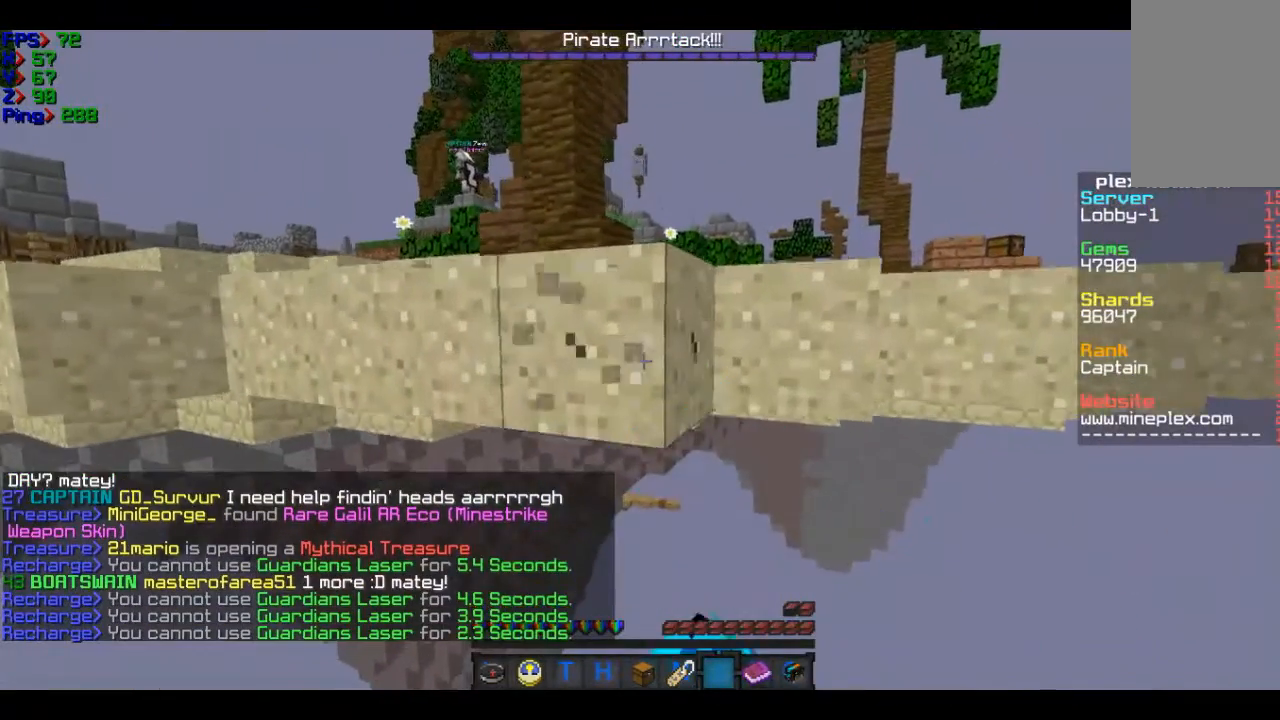
{"keys": [], "mouse": ["left"], "events": []}
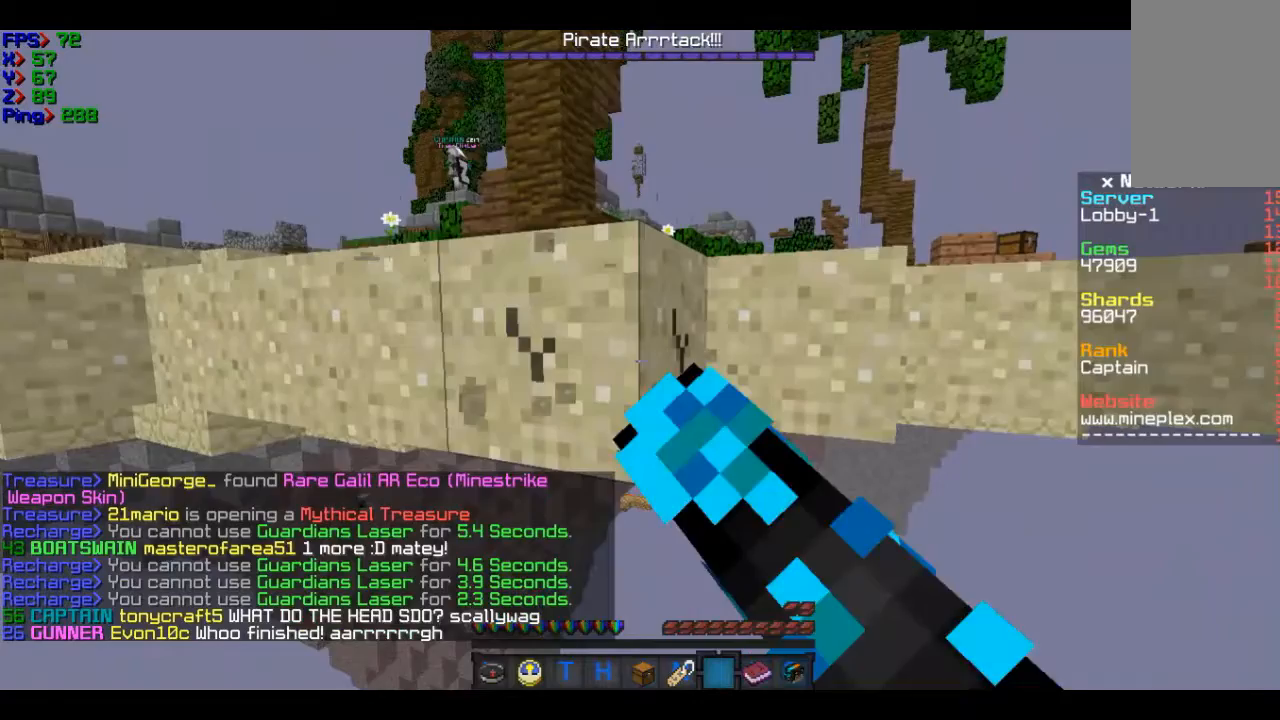
{"keys": ["w"], "mouse": [], "events": [[200, "mouse_left", "up"], [400, "w", "down"]]}
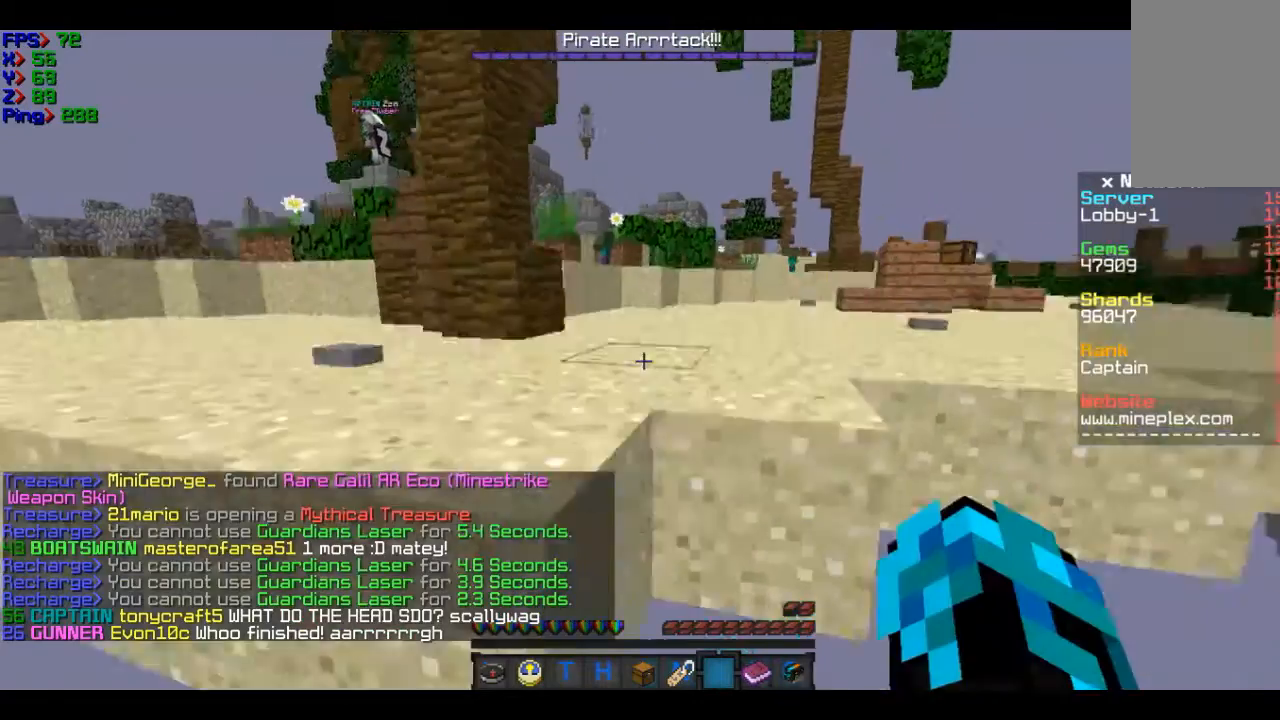
{"keys": [], "mouse": [], "events": [[301, "w", "up"]]}
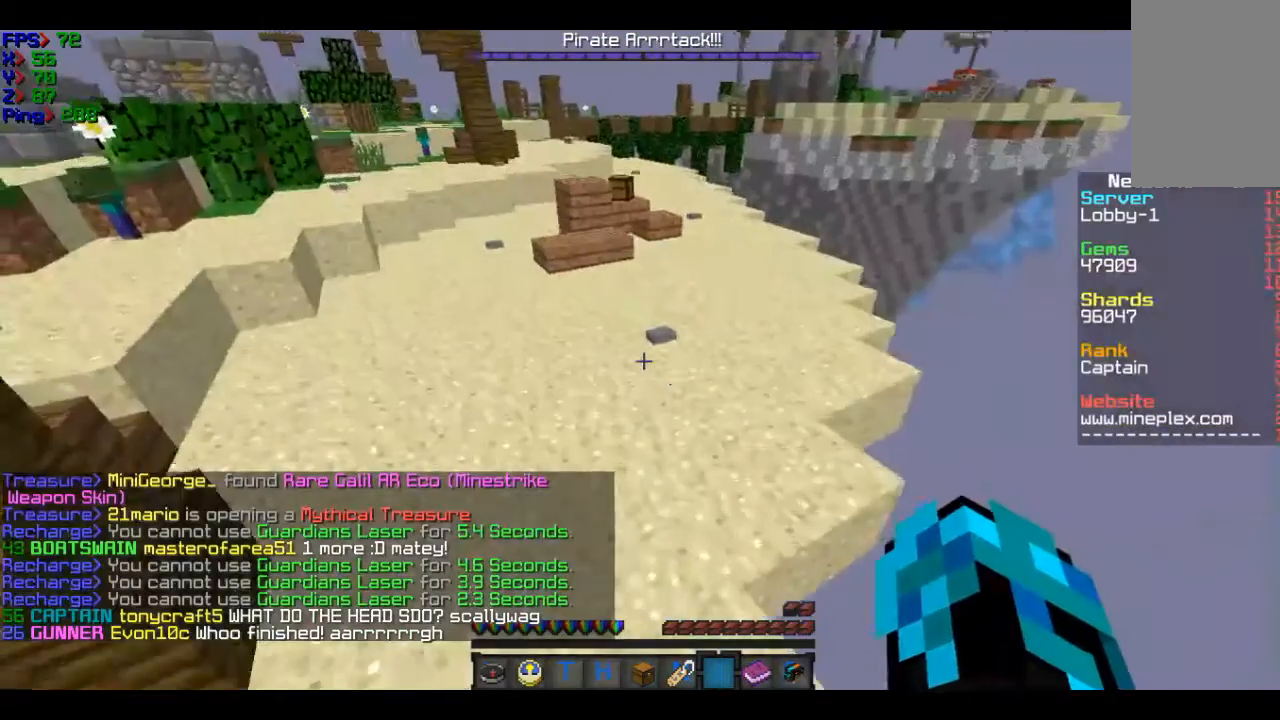
{"keys": [], "mouse": [], "events": [[100, "w", "down"], [200, "w", "up"]]}
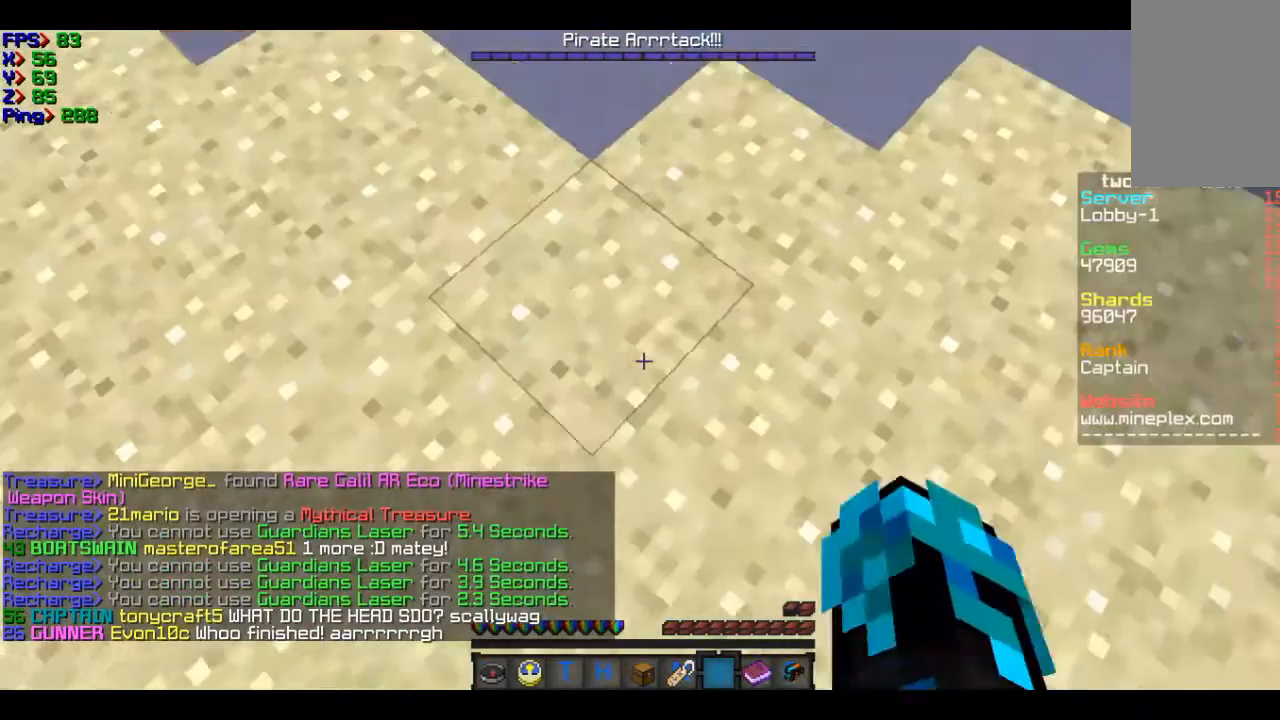
{"keys": [], "mouse": ["left"], "events": [[100, "mouse_left", "down"]]}
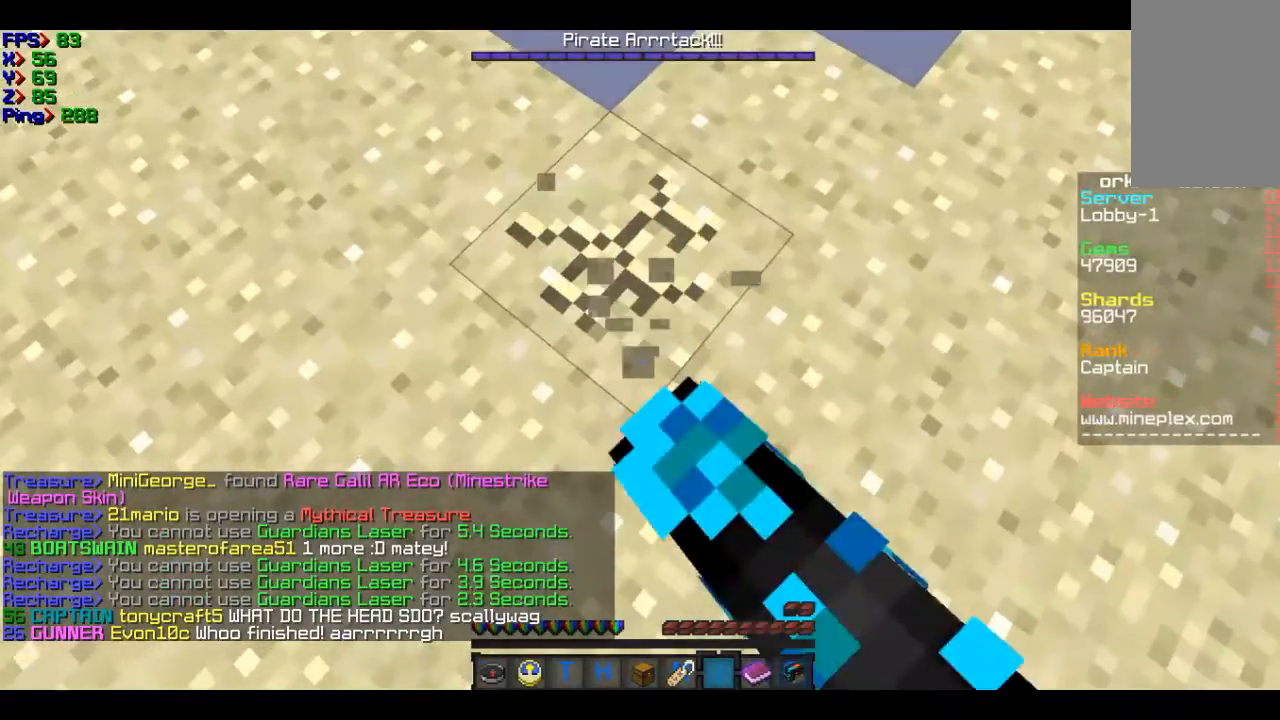
{"keys": [], "mouse": [], "events": [[500, "mouse_left", "up"]]}
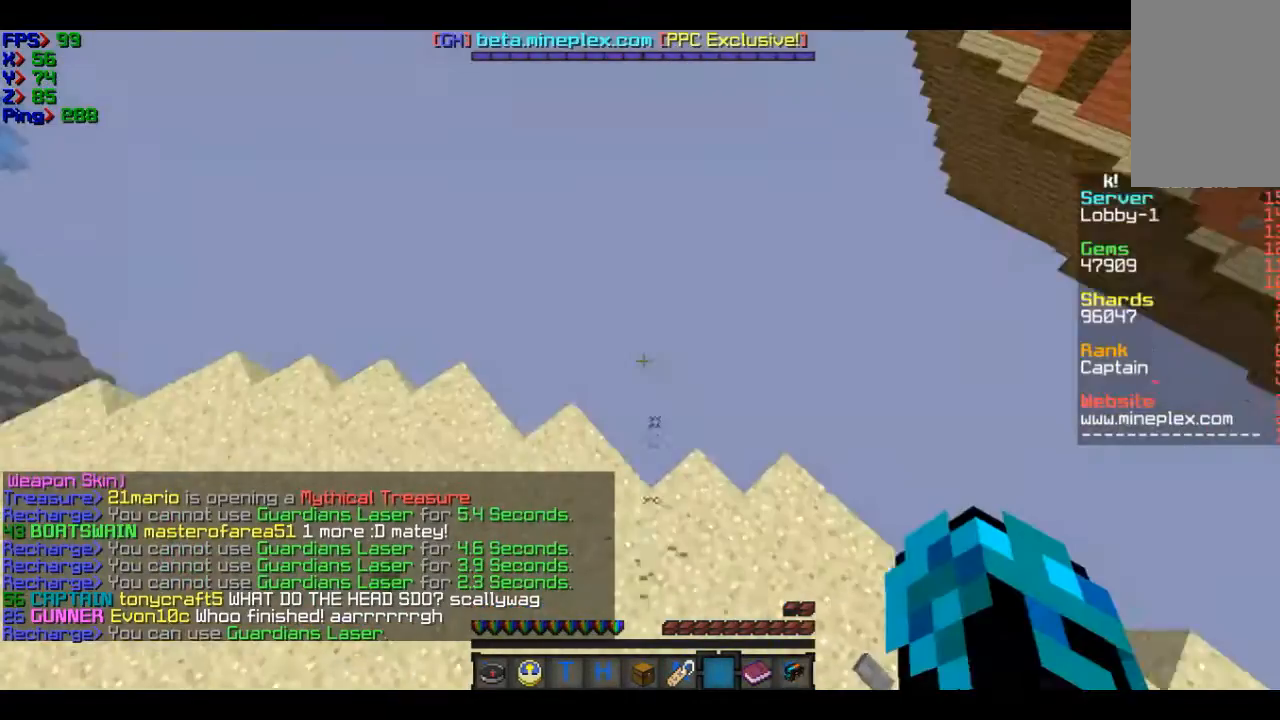
{"keys": [], "mouse": [], "events": [[101, "w", "down"], [401, "w", "up"]]}
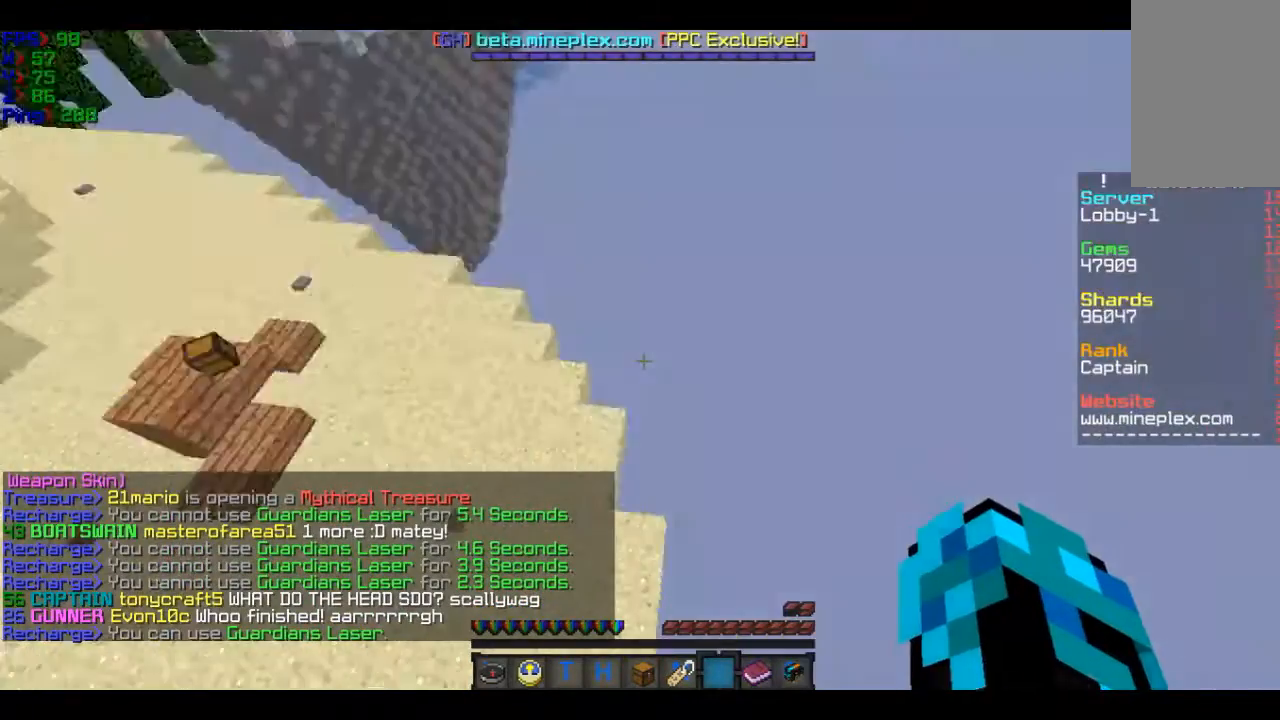
{"keys": [], "mouse": [], "events": []}
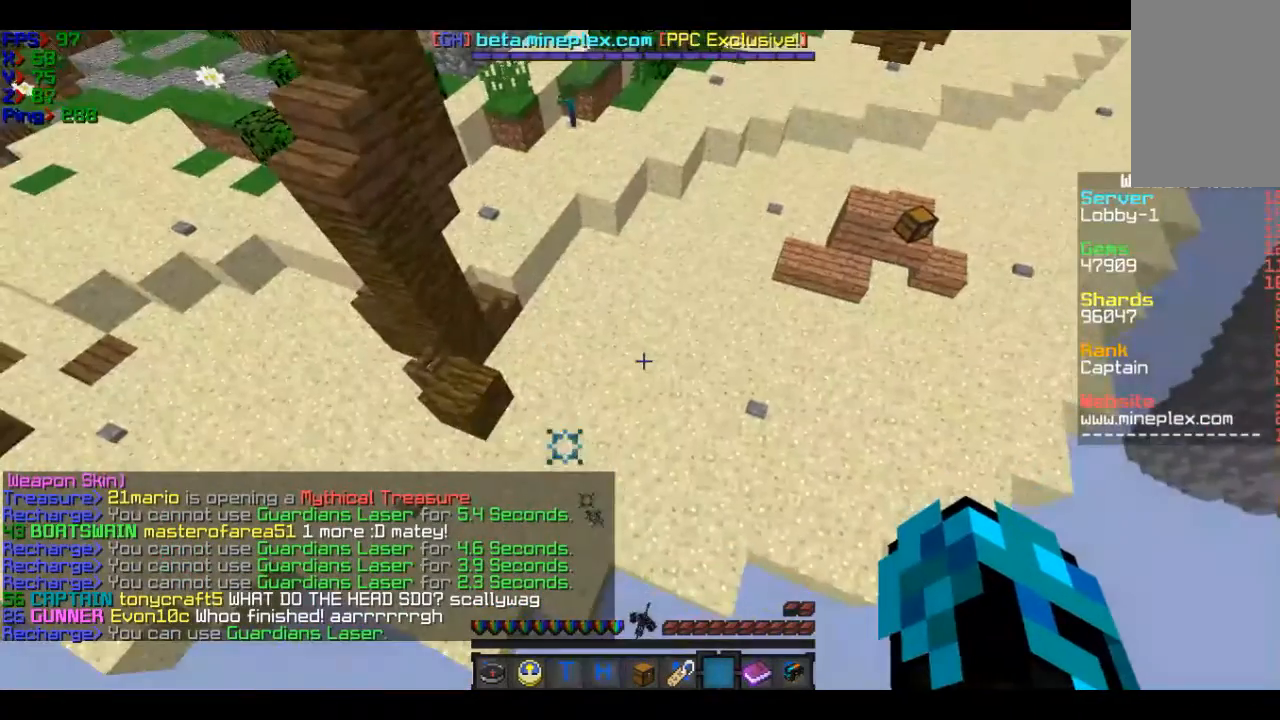
{"keys": [], "mouse": [], "events": []}
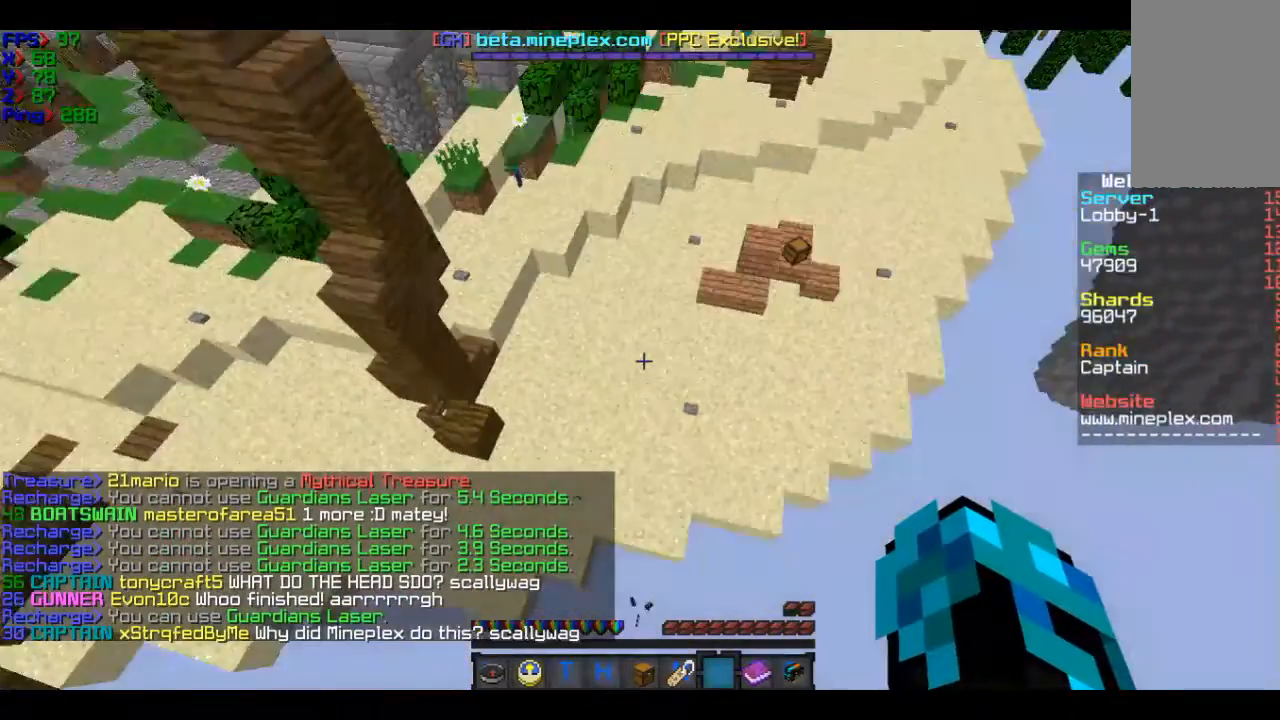
{"keys": [], "mouse": [], "events": []}
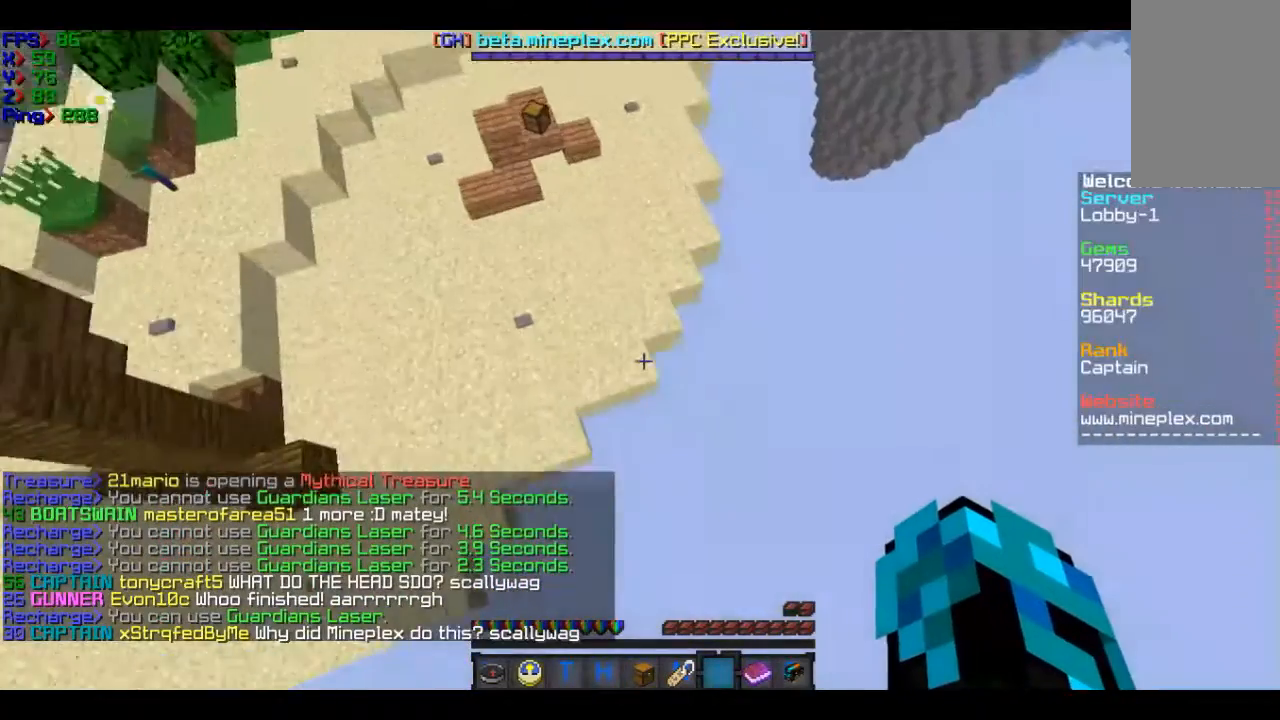
{"keys": [], "mouse": [], "events": []}
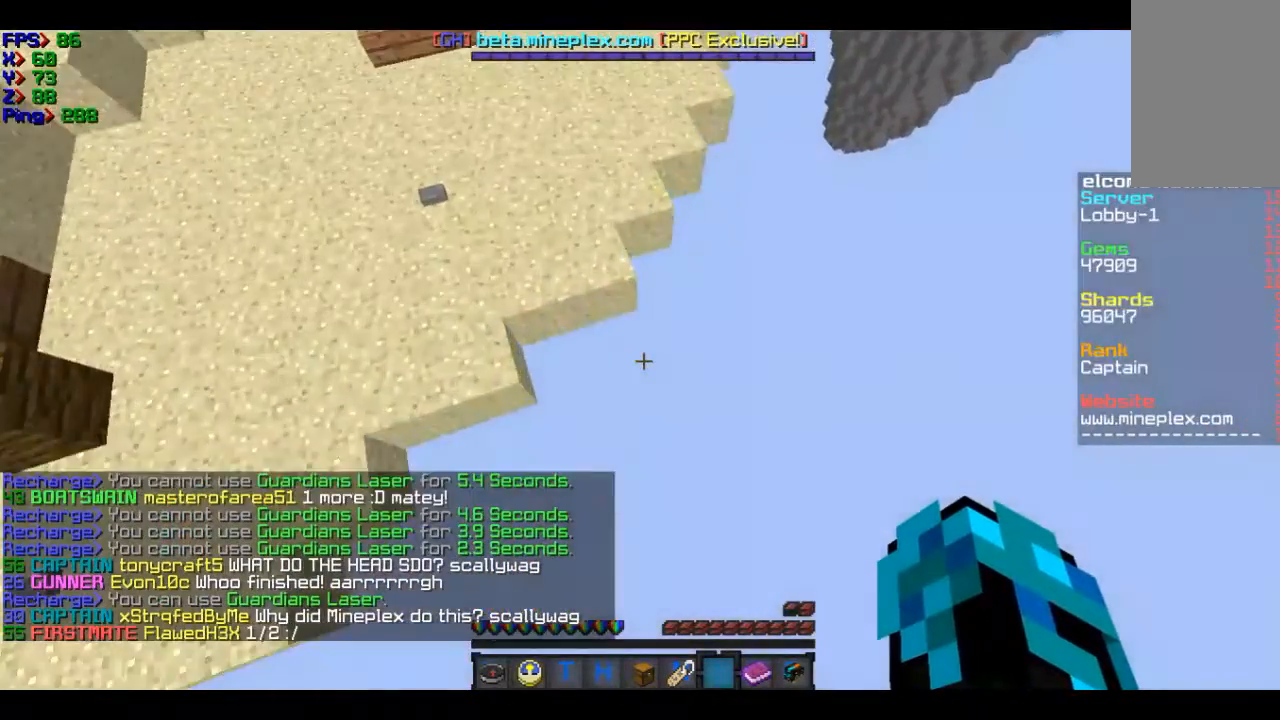
{"keys": ["w"], "mouse": [], "events": [[100, "d", "down"], [300, "d", "up"], [300, "w", "down"]]}
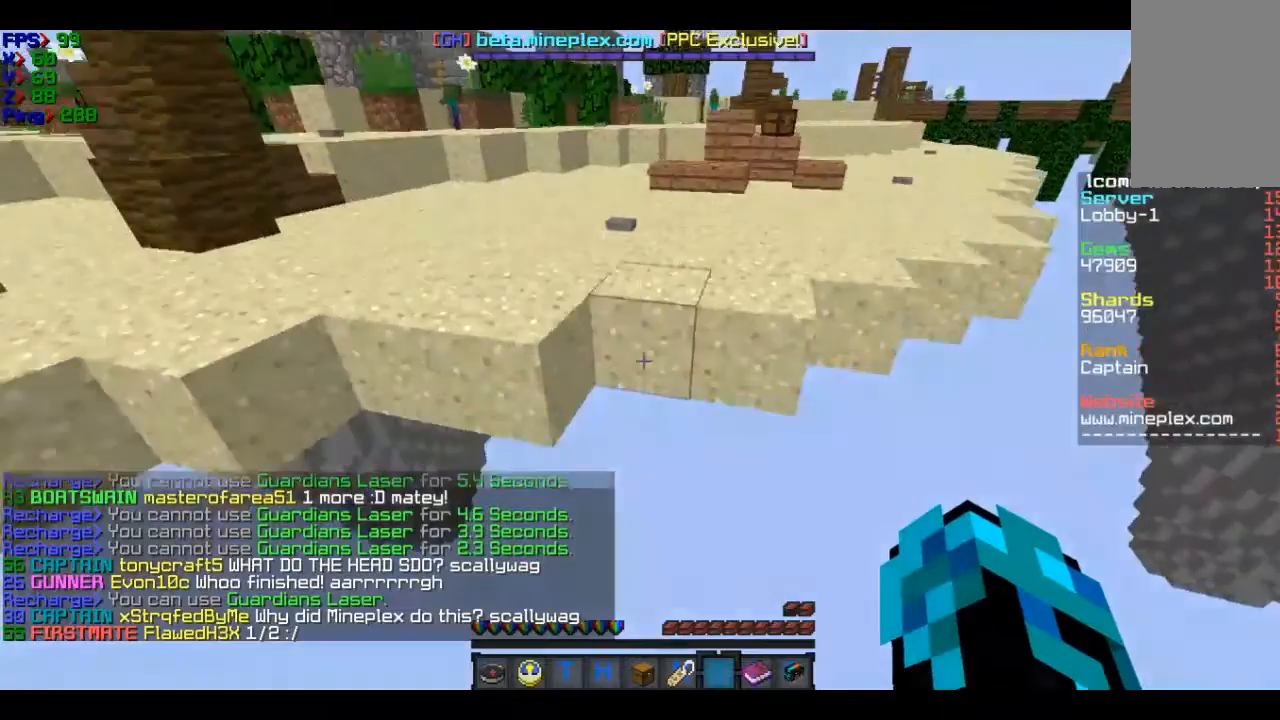
{"keys": ["w"], "mouse": [], "events": []}
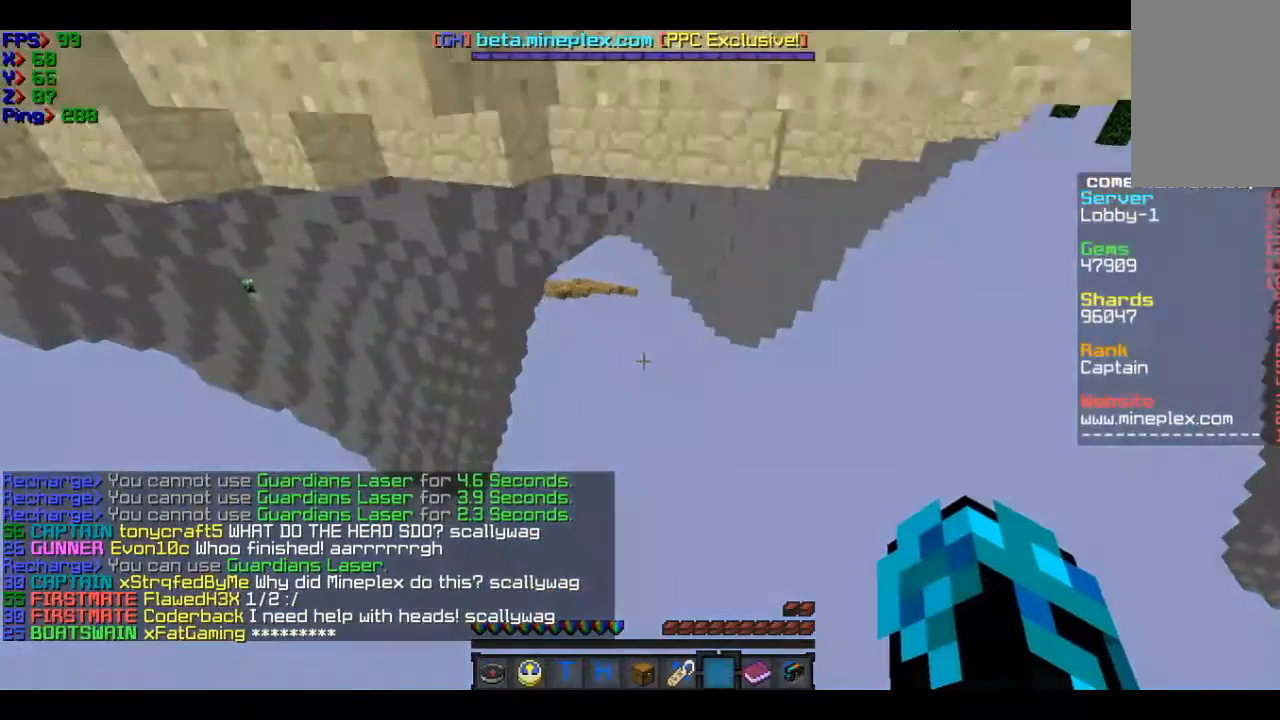
{"keys": [], "mouse": [], "events": [[400, "w", "up"]]}
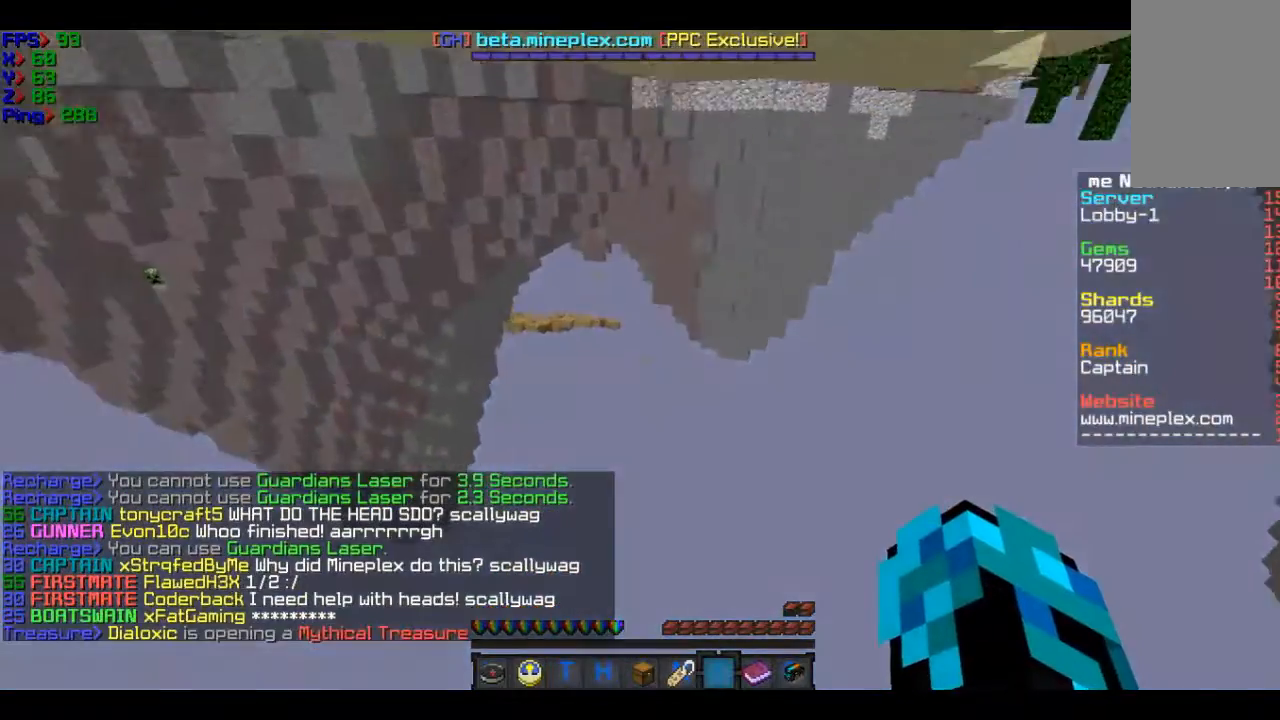
{"keys": [], "mouse": [], "events": []}
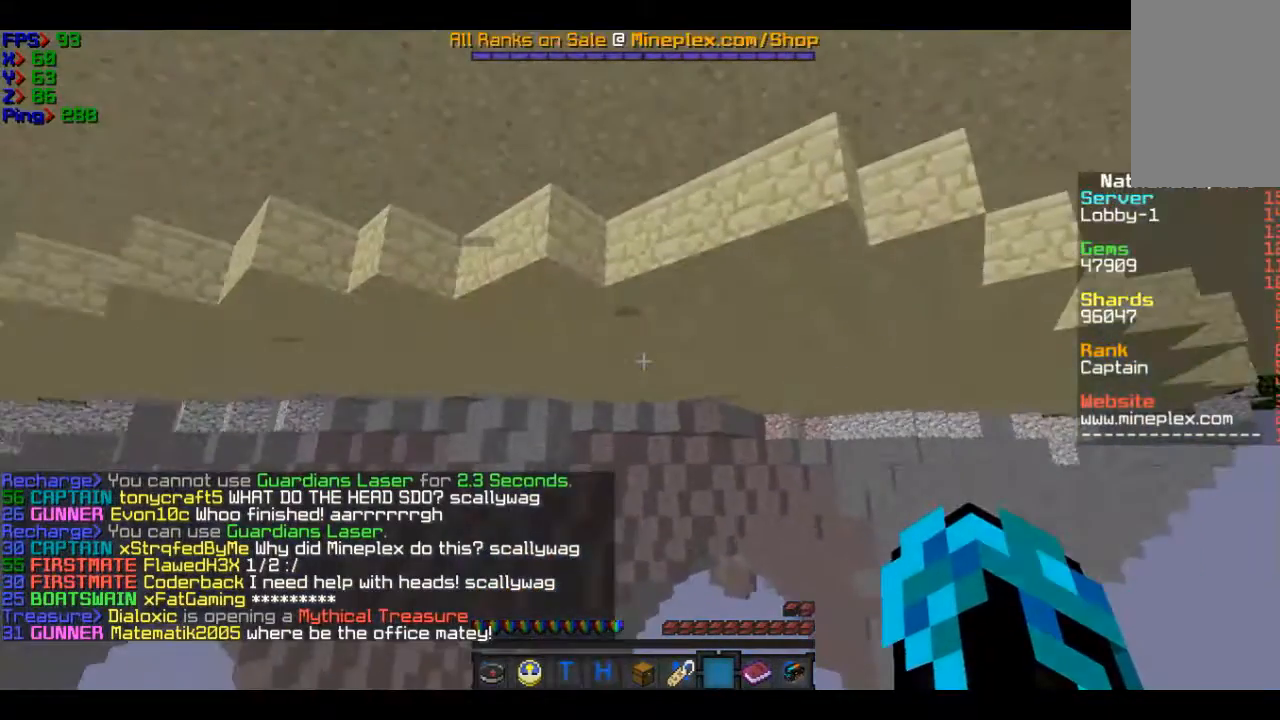
{"keys": ["s"], "mouse": [], "events": [[467, "s", "down"]]}
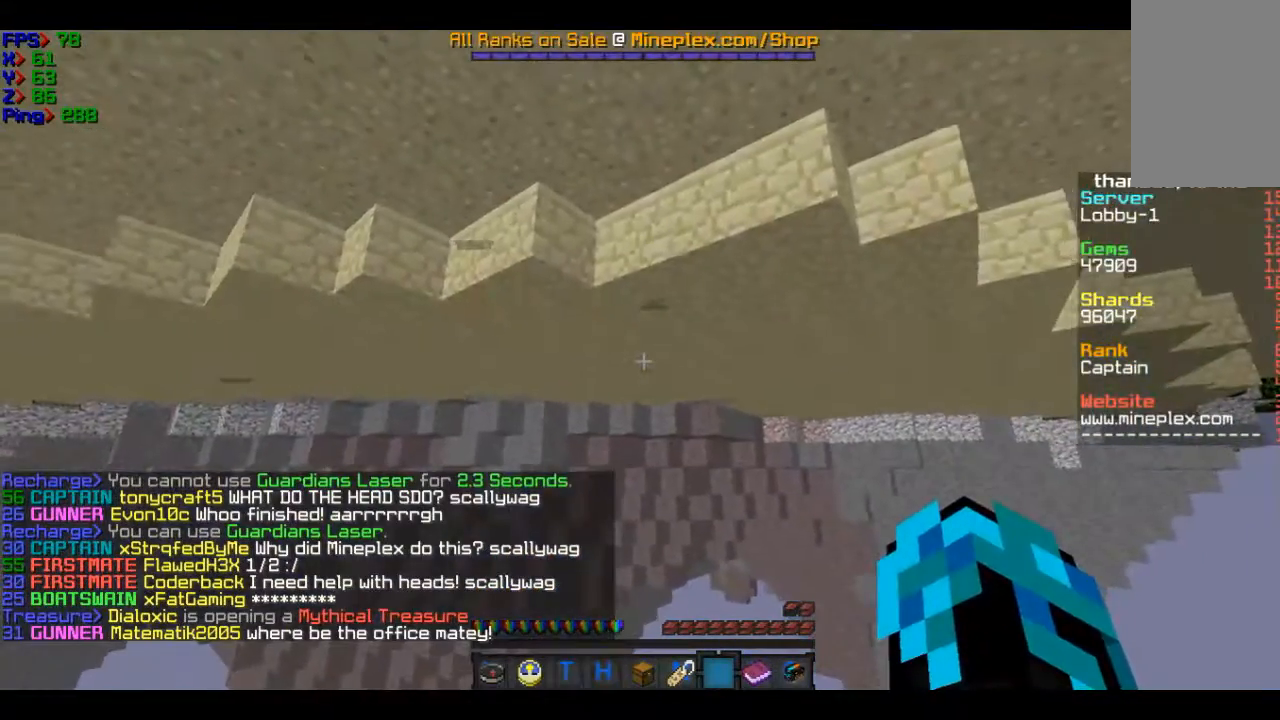
{"keys": ["w"], "mouse": [], "events": [[166, "s", "up"], [367, "w", "down"]]}
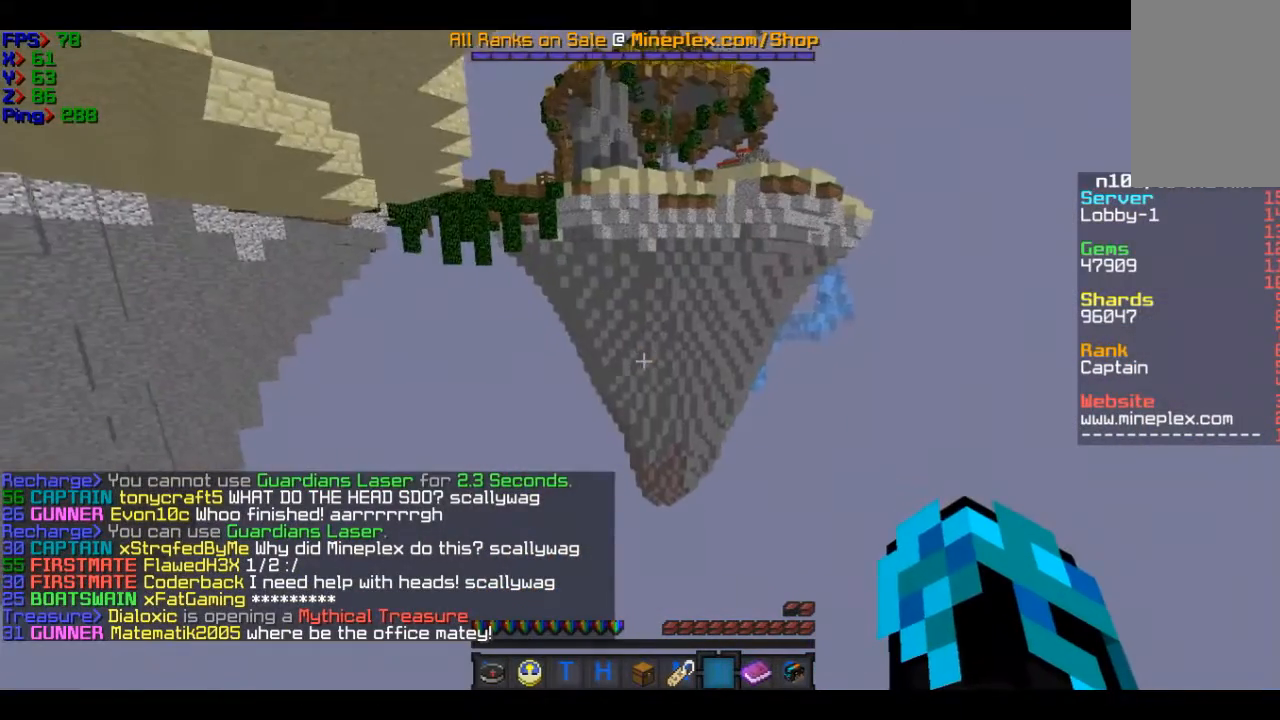
{"keys": [], "mouse": [], "events": [[167, "w", "up"]]}
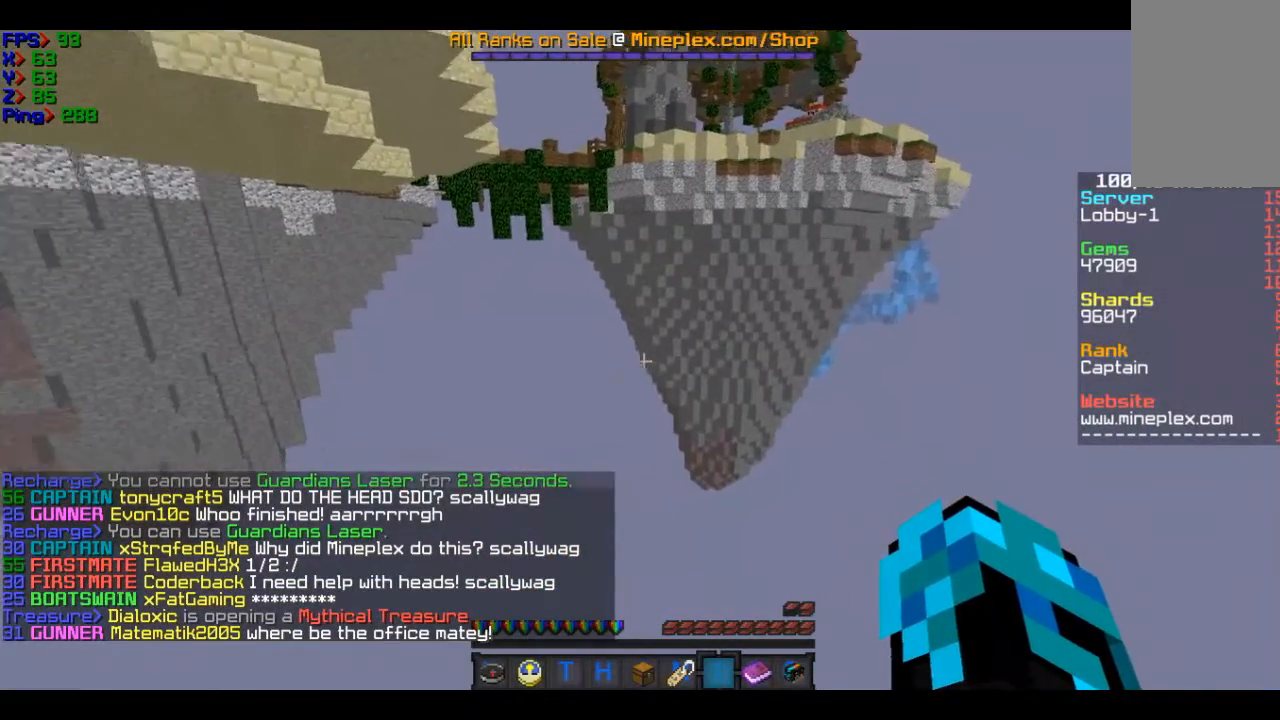
{"keys": [], "mouse": [], "events": []}
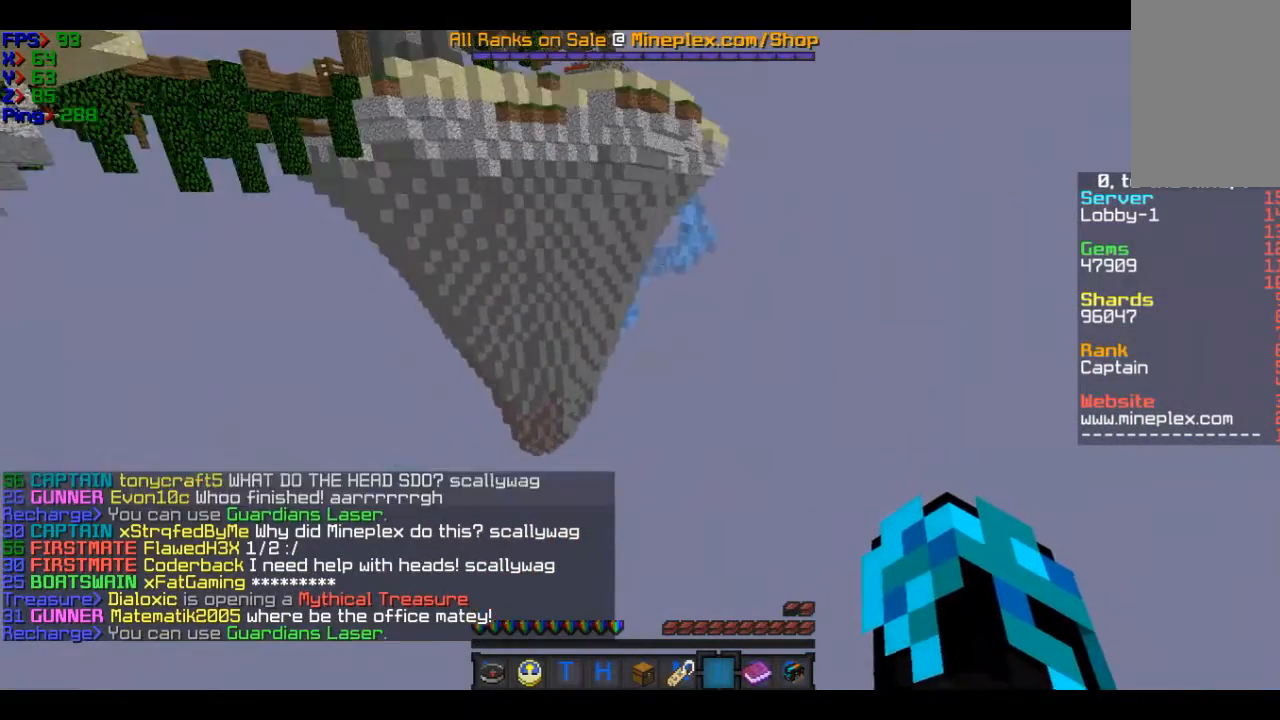
{"keys": [], "mouse": [], "events": []}
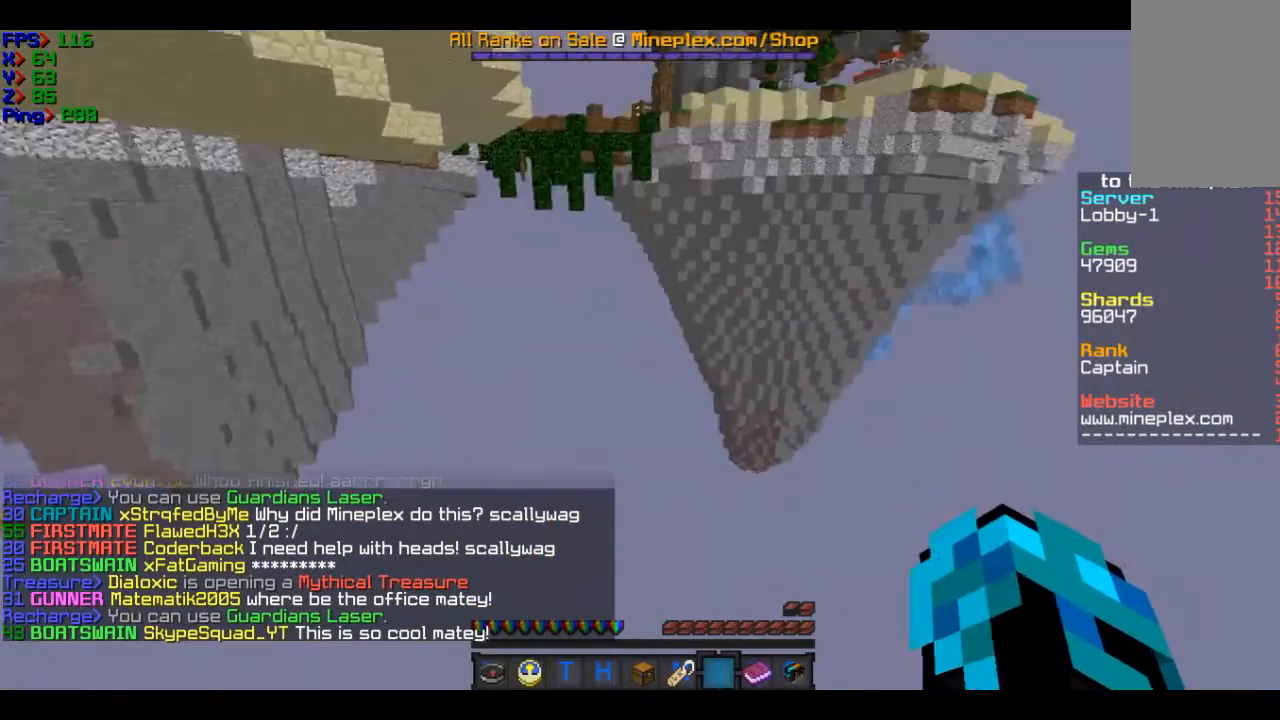
{"keys": ["w"], "mouse": [], "events": [[100, "w", "down"]]}
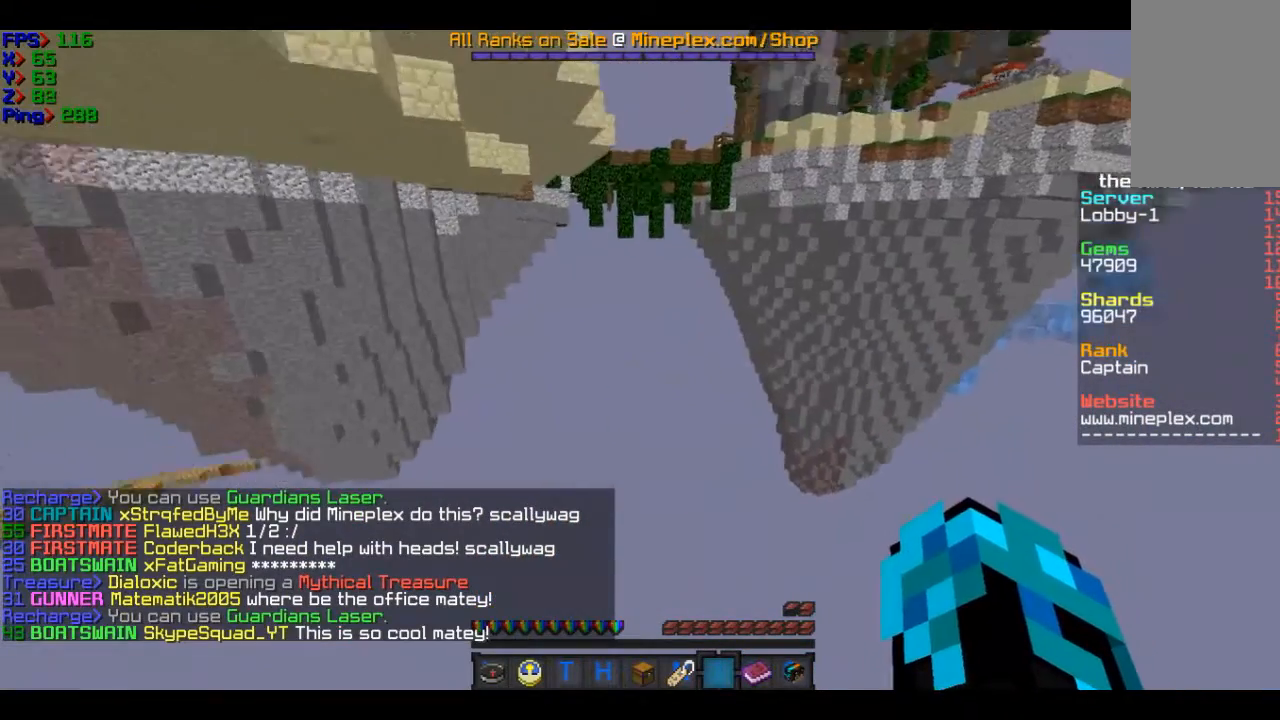
{"keys": ["w"], "mouse": [], "events": []}
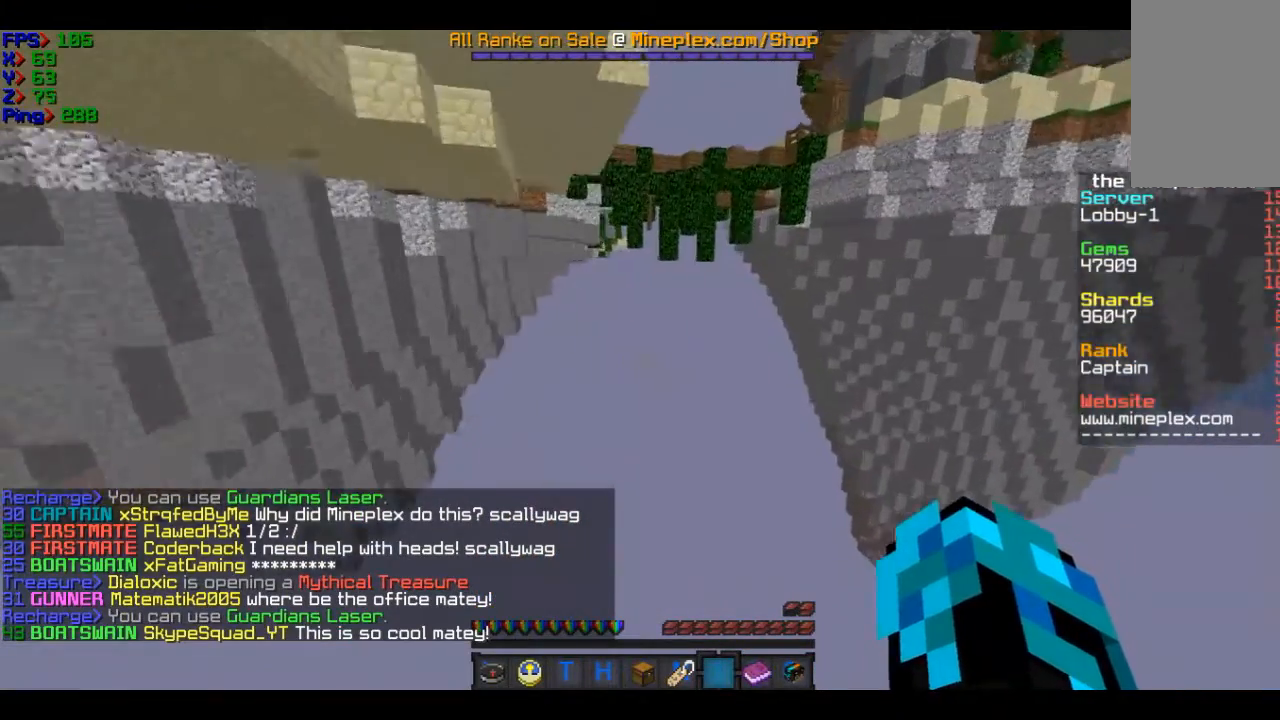
{"keys": ["w"], "mouse": [], "events": []}